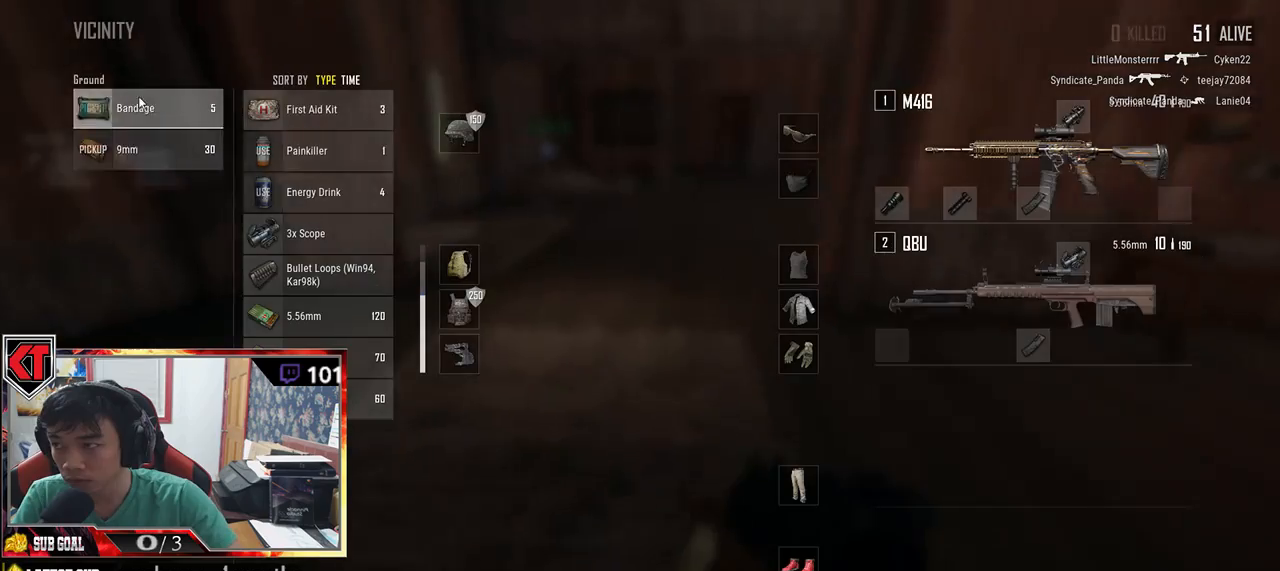
Gameplay with keyboard and mouse; each line is a JSON object with the keys and mouse buttons held at the frame after it. "events" lists presses ("down") and releases ("up") of "a", "c", "ctrl", "d", "e", "f", "q", "r", "s", "shift", "space", "tab", "v", "w", "x", "z", "mouse_left", "mouse_wheel", "mouse_right", "mouse_mb4" and "mouse_mb5" between this image and that frame as [ms after this image, input, new state], when the widget could be followed in between. "mouse_left", "mouse_wheel", "mouse_right", "mouse_mb4", "mouse_mb5" = the "left", "wheel", "right", "mb4", "mb5" buttons of the "mouse" list. No other keys are recorded. "wheel" means that the mouse wheel is clicked or scrolled. Mouse movement is not recorded.
{"keys": ["d", "w"], "mouse": [], "events": [[50, "mouse_left", "down"], [167, "a", "up"], [167, "mouse_left", "up"], [400, "d", "down"], [450, "w", "down"]]}
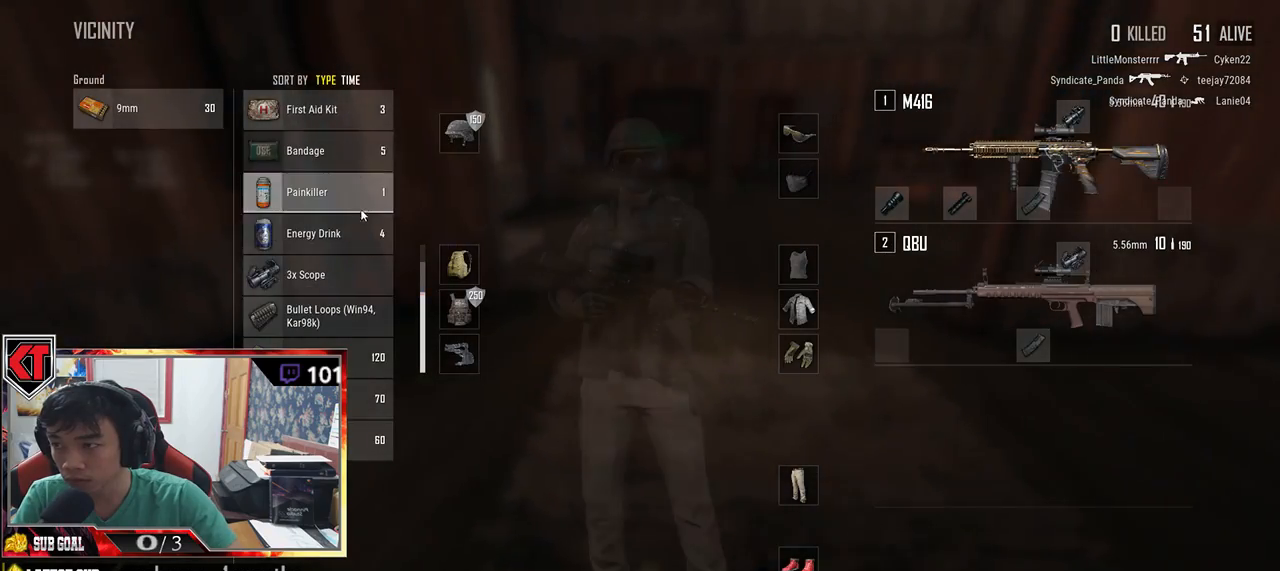
{"keys": ["tab", "w"], "mouse": [], "events": [[184, "d", "up"], [334, "mouse_left", "down"], [450, "mouse_left", "up"], [500, "tab", "down"]]}
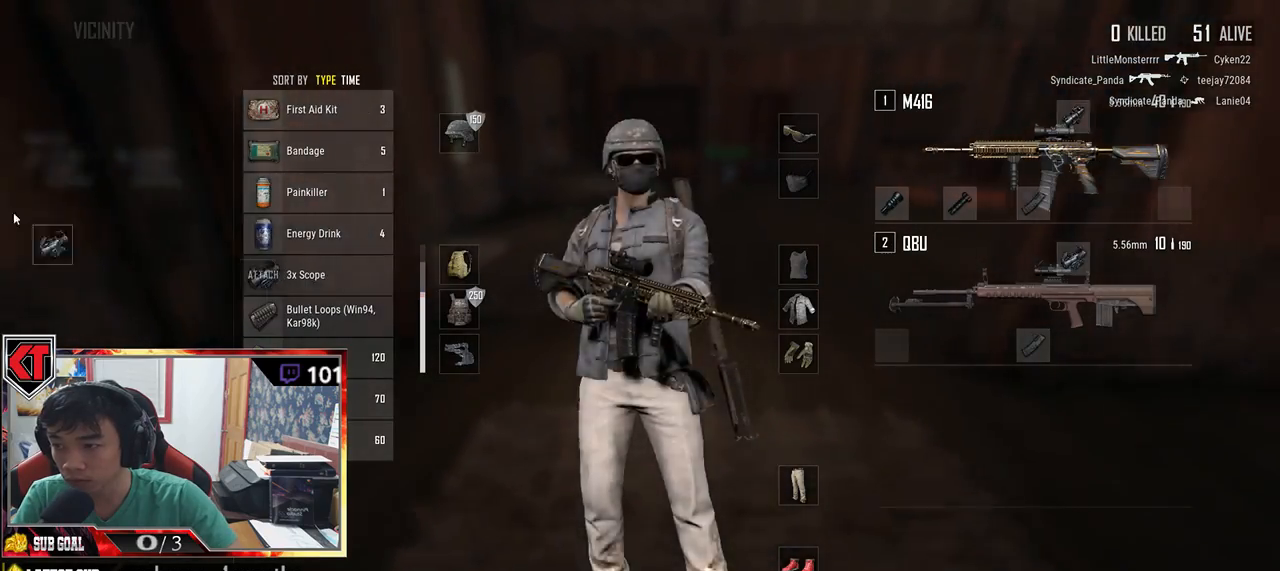
{"keys": ["w"], "mouse": [], "events": [[117, "tab", "up"]]}
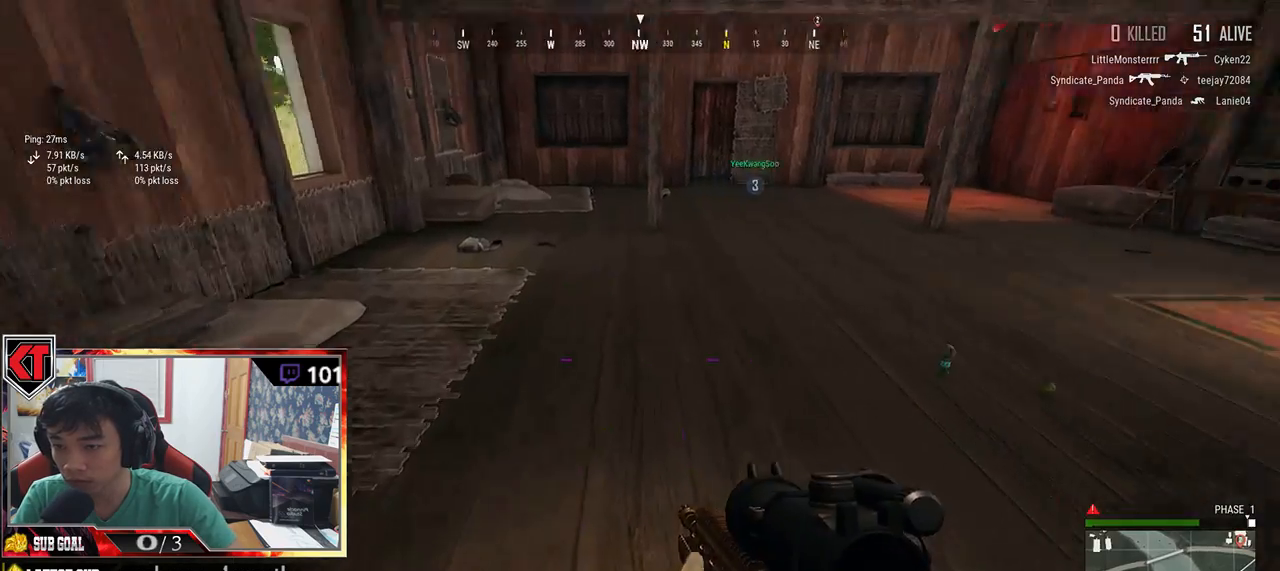
{"keys": ["w"], "mouse": [], "events": []}
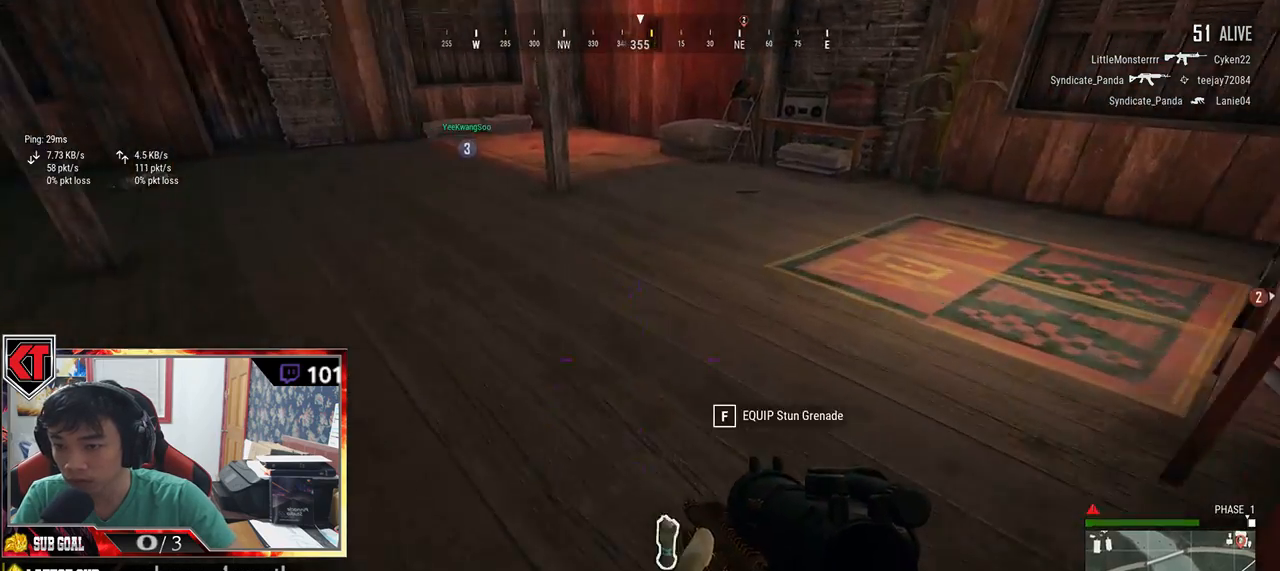
{"keys": ["a"], "mouse": [], "events": [[50, "d", "down"], [100, "tab", "down"], [150, "tab", "up"], [217, "w", "up"], [334, "a", "down"], [367, "d", "up"]]}
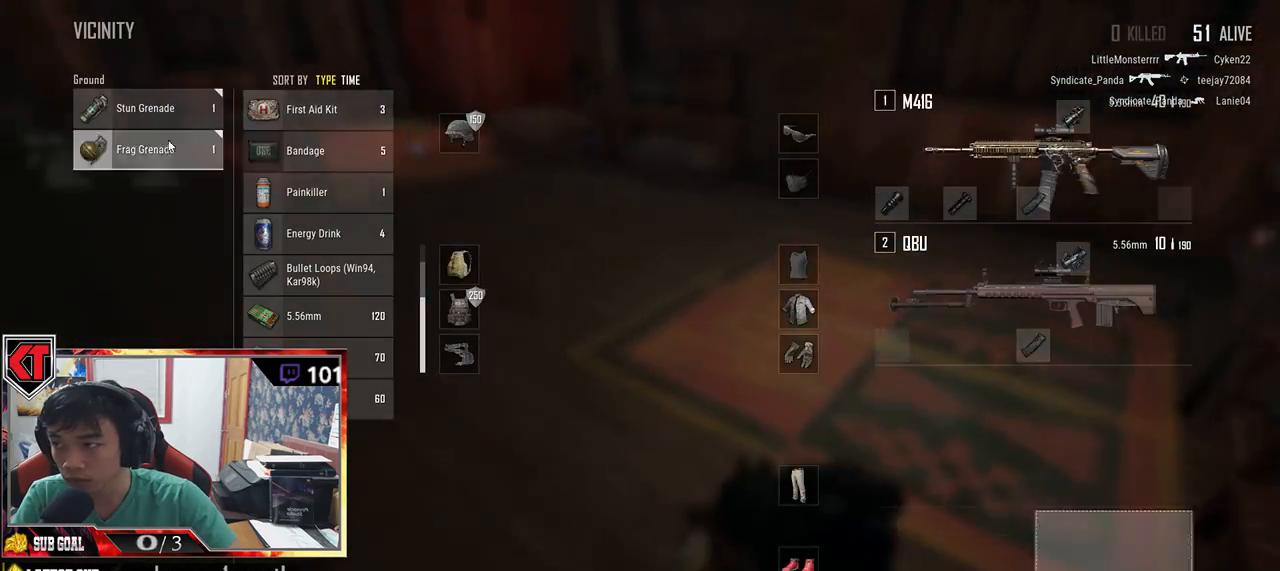
{"keys": ["w"], "mouse": [], "events": [[17, "mouse_left", "down"], [100, "a", "up"], [150, "mouse_left", "up"], [200, "w", "down"], [267, "tab", "down"], [367, "tab", "up"]]}
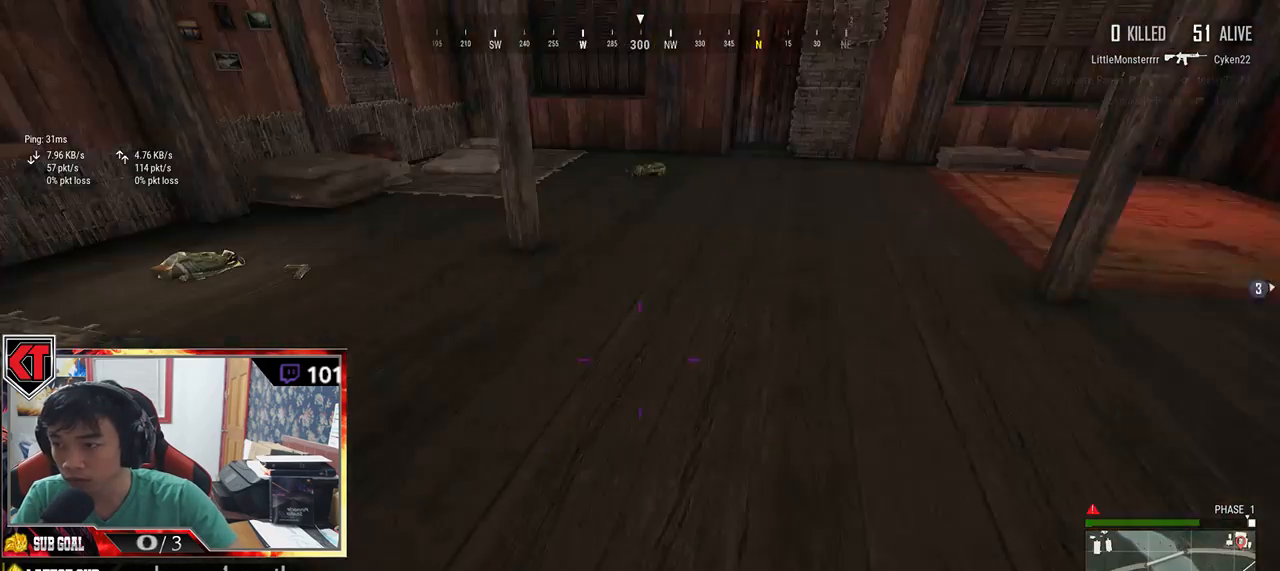
{"keys": ["w"], "mouse": [], "events": [[100, "a", "down"], [450, "a", "up"]]}
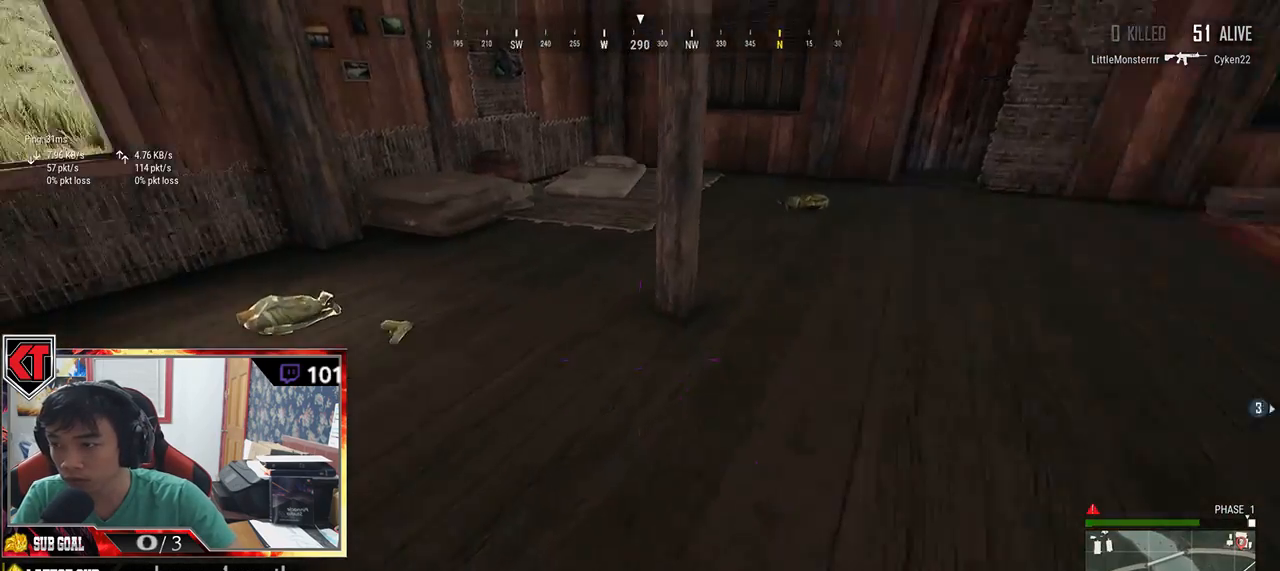
{"keys": ["w"], "mouse": [], "events": [[100, "shift", "down"], [250, "shift", "up"], [384, "tab", "down"], [484, "tab", "up"]]}
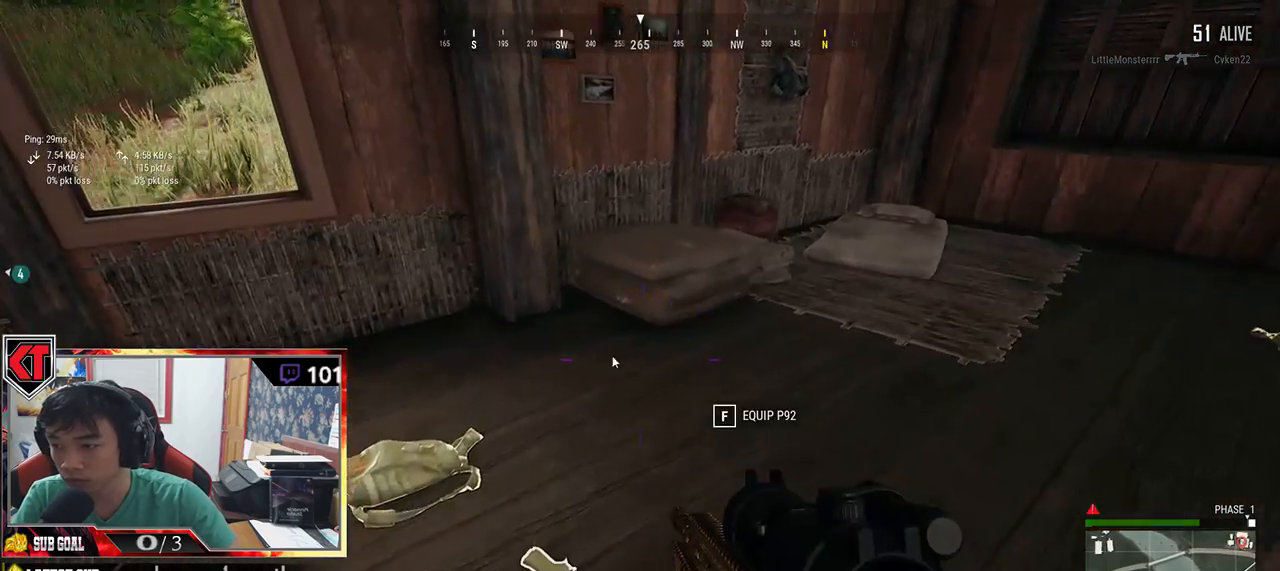
{"keys": ["d", "w"], "mouse": [], "events": [[234, "tab", "down"], [350, "tab", "up"], [400, "d", "down"]]}
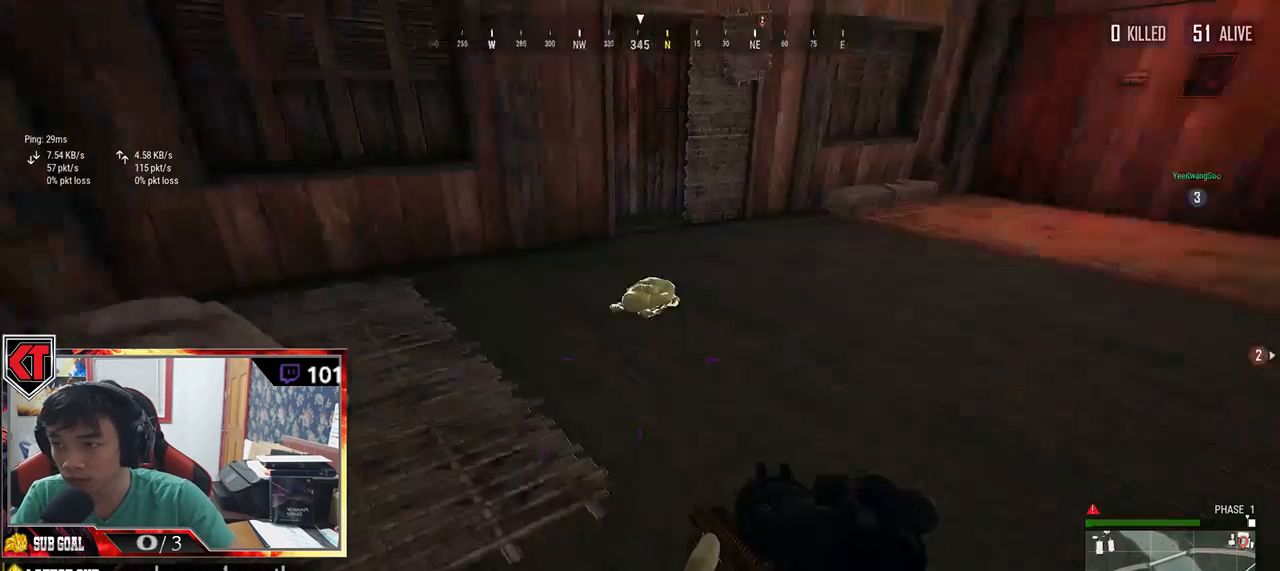
{"keys": ["shift", "w"], "mouse": [], "events": [[17, "d", "up"], [150, "shift", "down"]]}
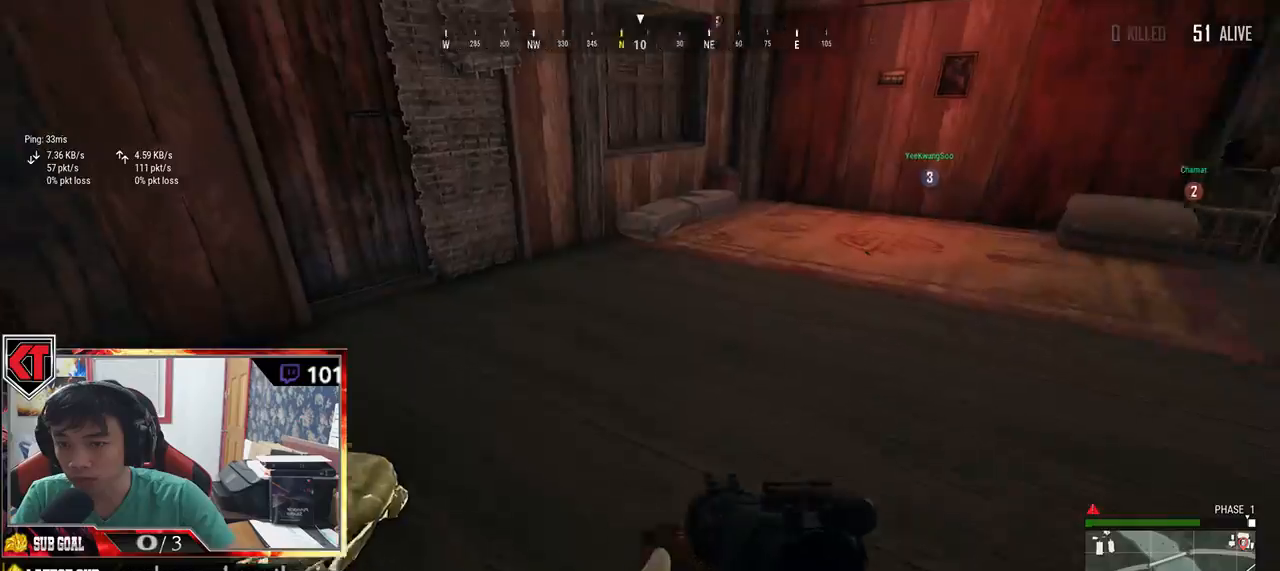
{"keys": ["a", "s"], "mouse": [], "events": [[117, "shift", "up"], [217, "w", "up"], [317, "a", "down"], [484, "s", "down"]]}
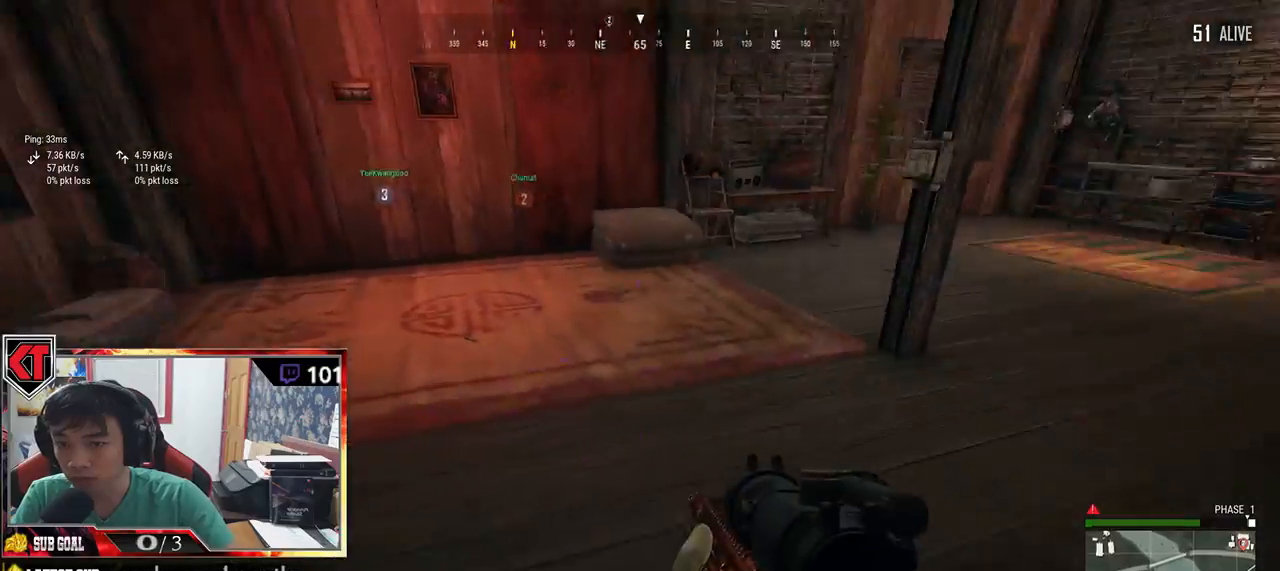
{"keys": ["a", "f"], "mouse": [], "events": [[300, "s", "up"], [500, "f", "down"]]}
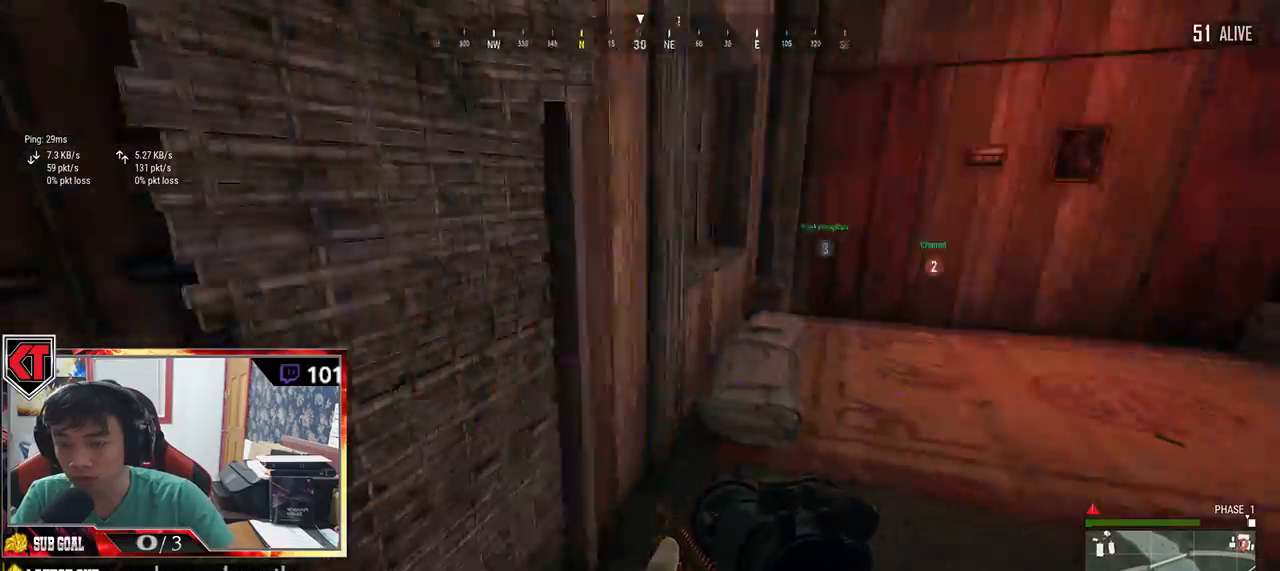
{"keys": ["a"], "mouse": [], "events": [[50, "f", "up"], [67, "a", "up"], [84, "f", "down"], [200, "f", "up"], [200, "w", "down"], [334, "d", "down"], [417, "d", "up"], [484, "a", "down"], [484, "w", "up"]]}
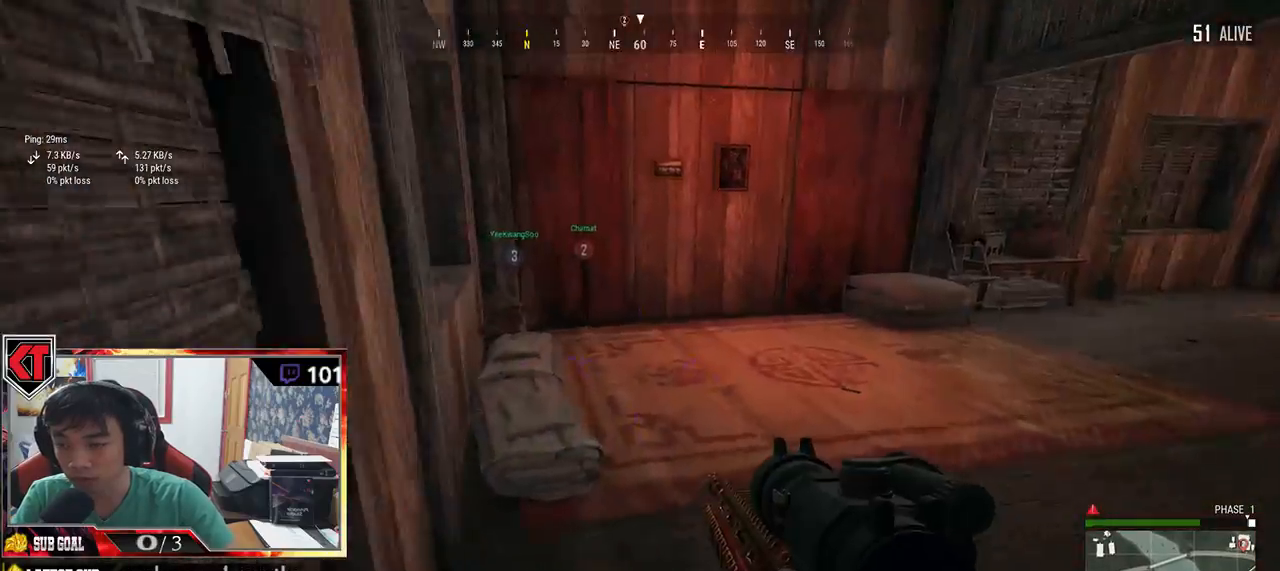
{"keys": ["w"], "mouse": [], "events": [[400, "a", "up"], [400, "w", "down"]]}
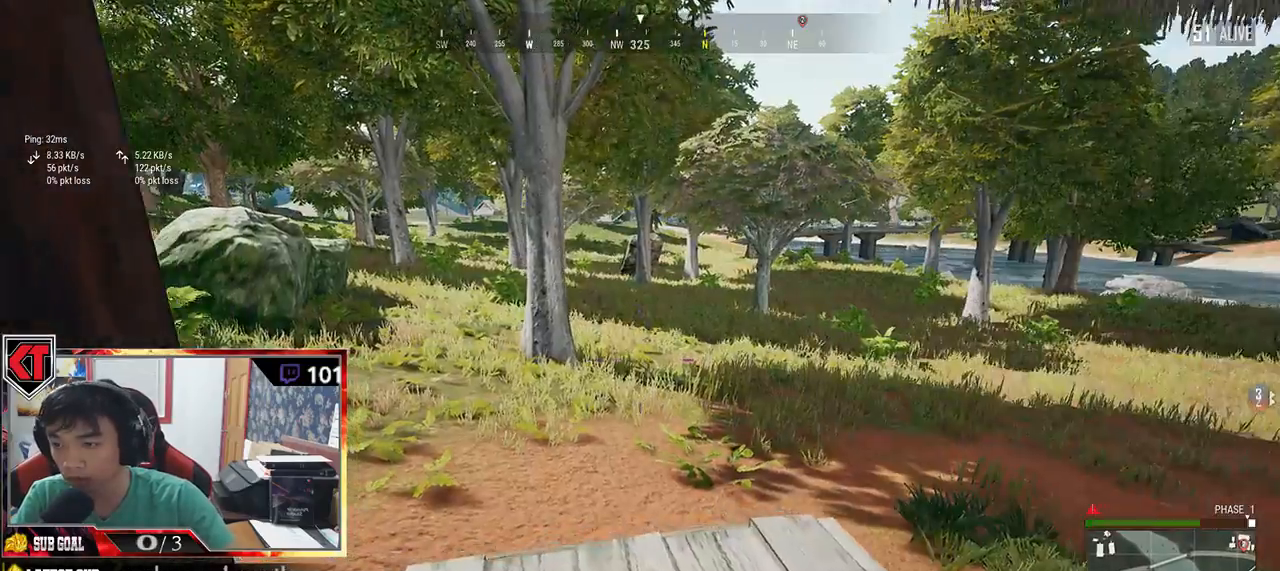
{"keys": ["shift", "w"], "mouse": [], "events": [[117, "shift", "down"]]}
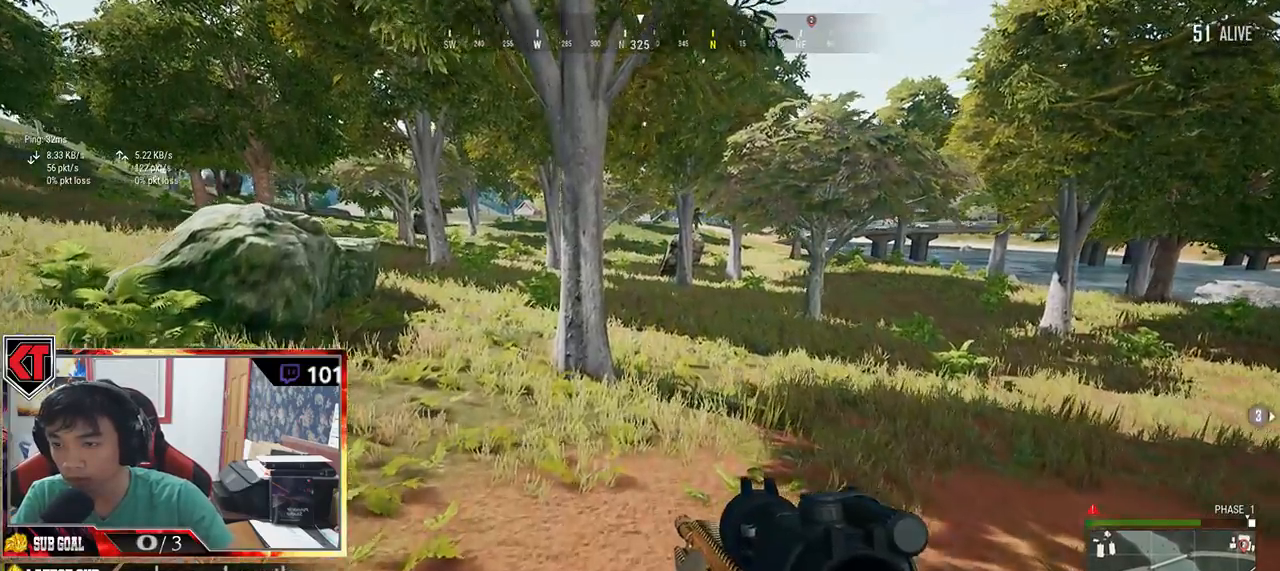
{"keys": ["shift", "w"], "mouse": [], "events": []}
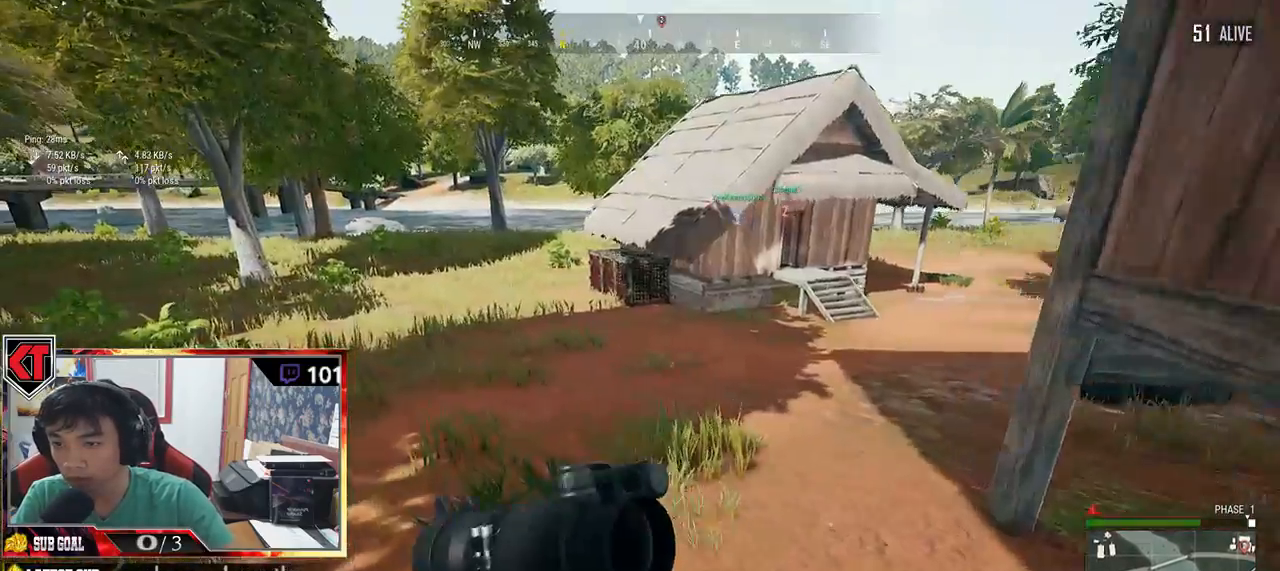
{"keys": ["shift", "w"], "mouse": [], "events": []}
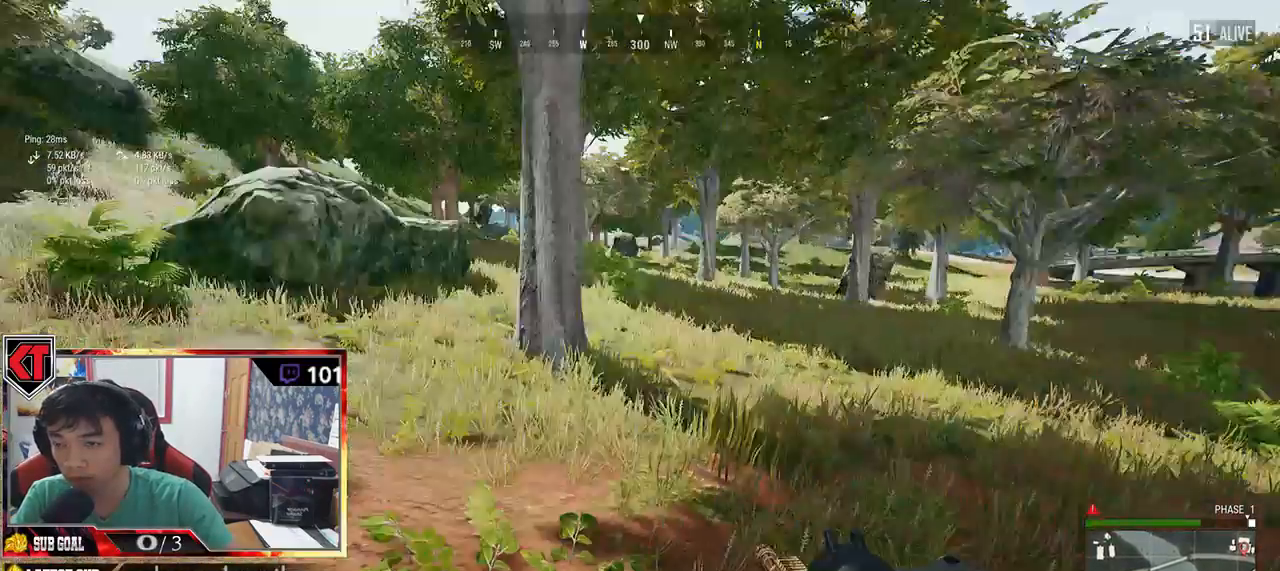
{"keys": ["shift", "w"], "mouse": [], "events": []}
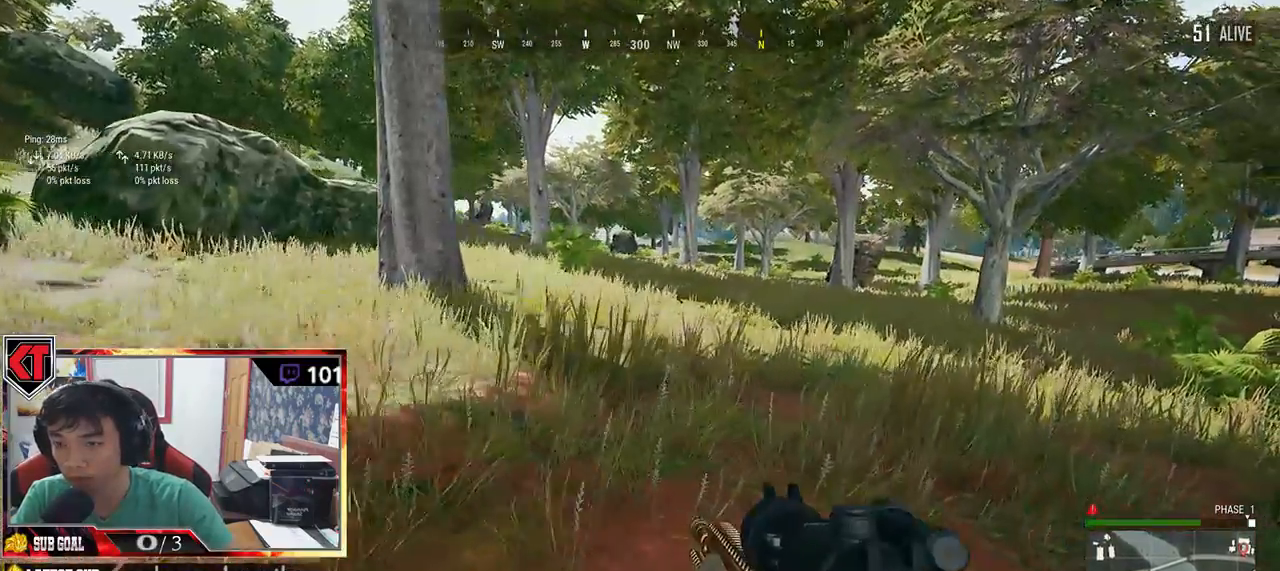
{"keys": ["shift", "w"], "mouse": [], "events": []}
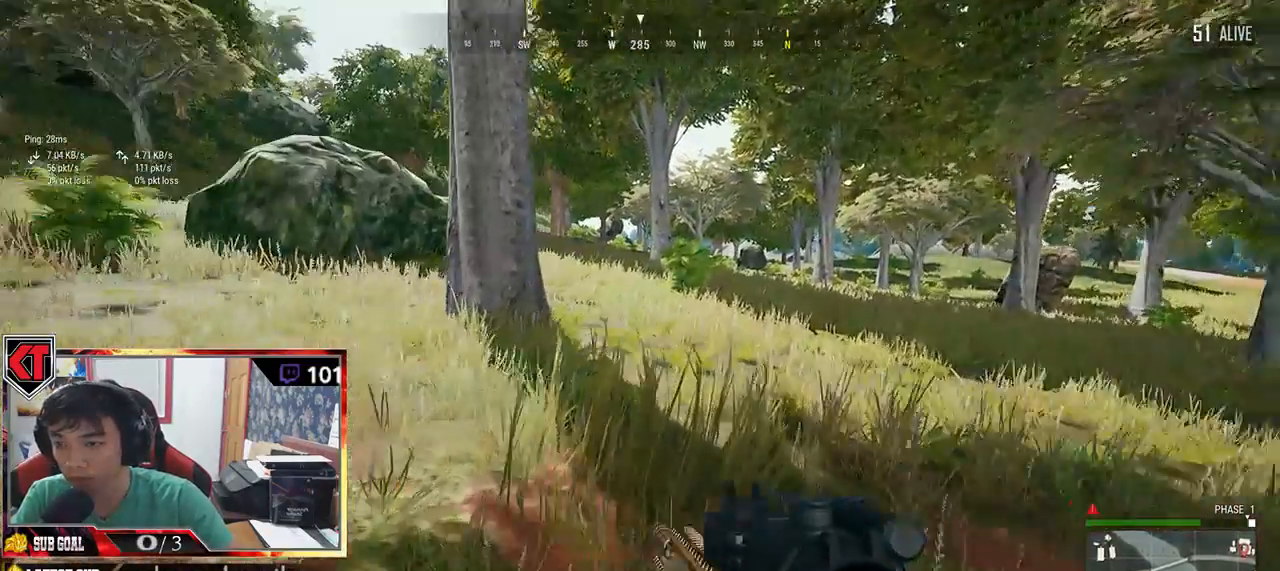
{"keys": ["shift", "w"], "mouse": [], "events": []}
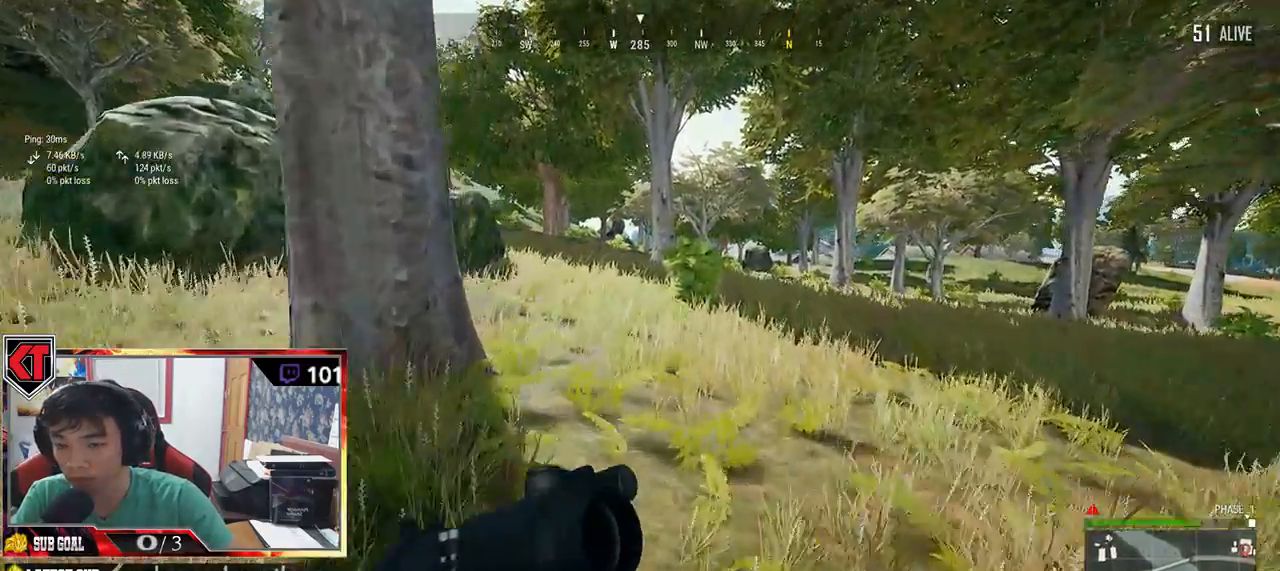
{"keys": ["shift", "w"], "mouse": [], "events": []}
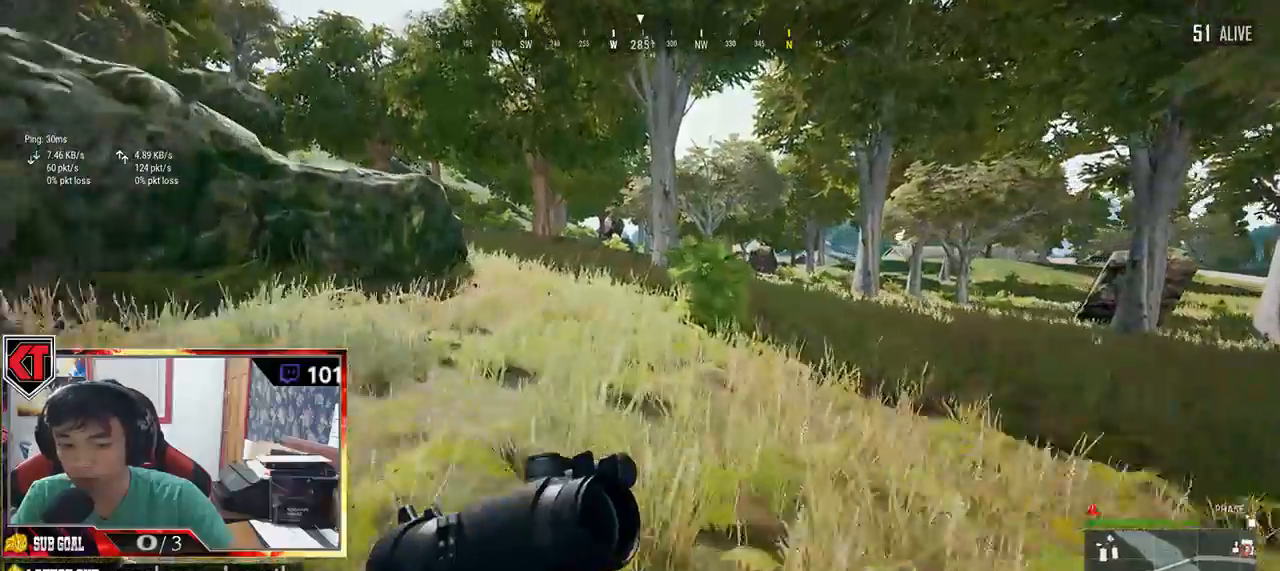
{"keys": ["shift", "w"], "mouse": [], "events": []}
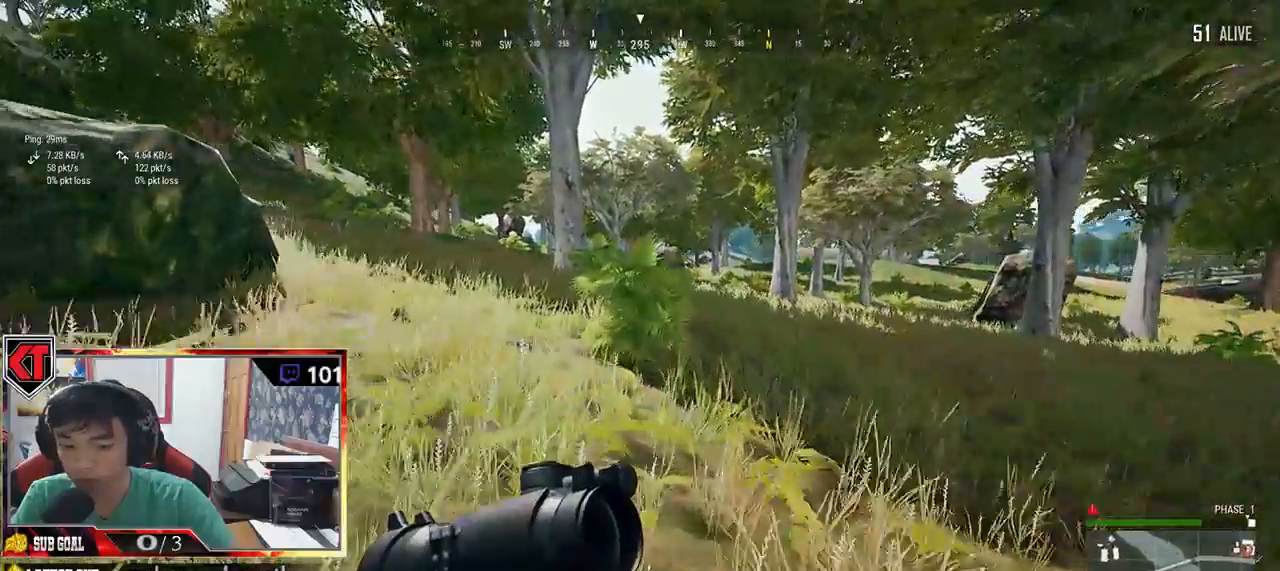
{"keys": ["shift", "w"], "mouse": [], "events": []}
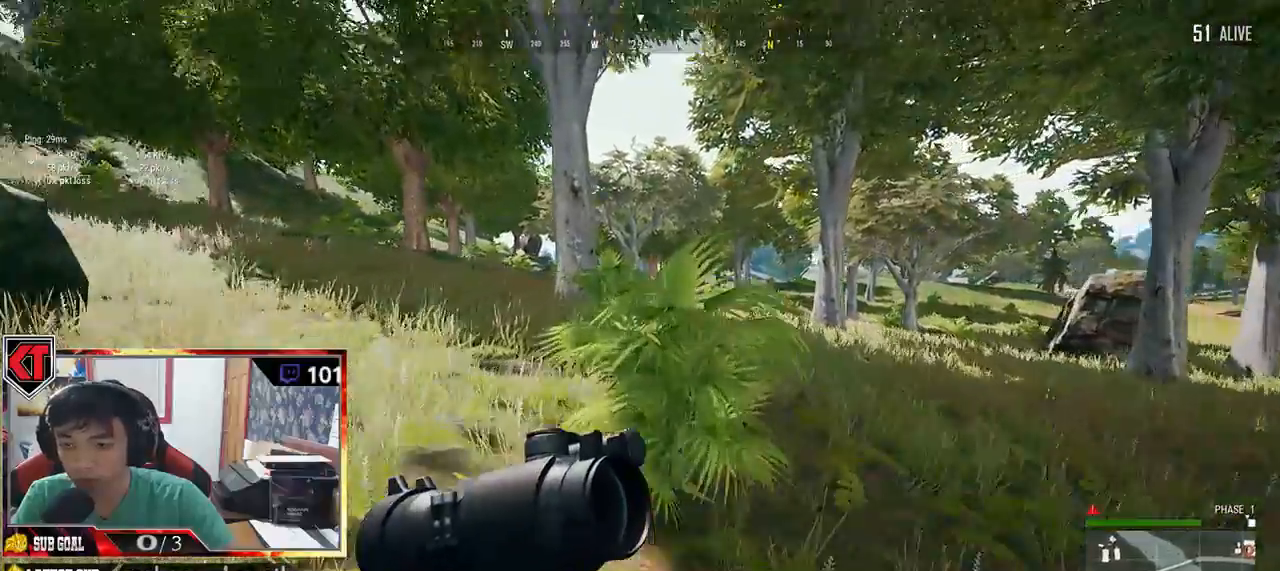
{"keys": ["d", "shift", "w"], "mouse": [], "events": [[84, "space", "down"], [117, "d", "down"], [350, "space", "up"]]}
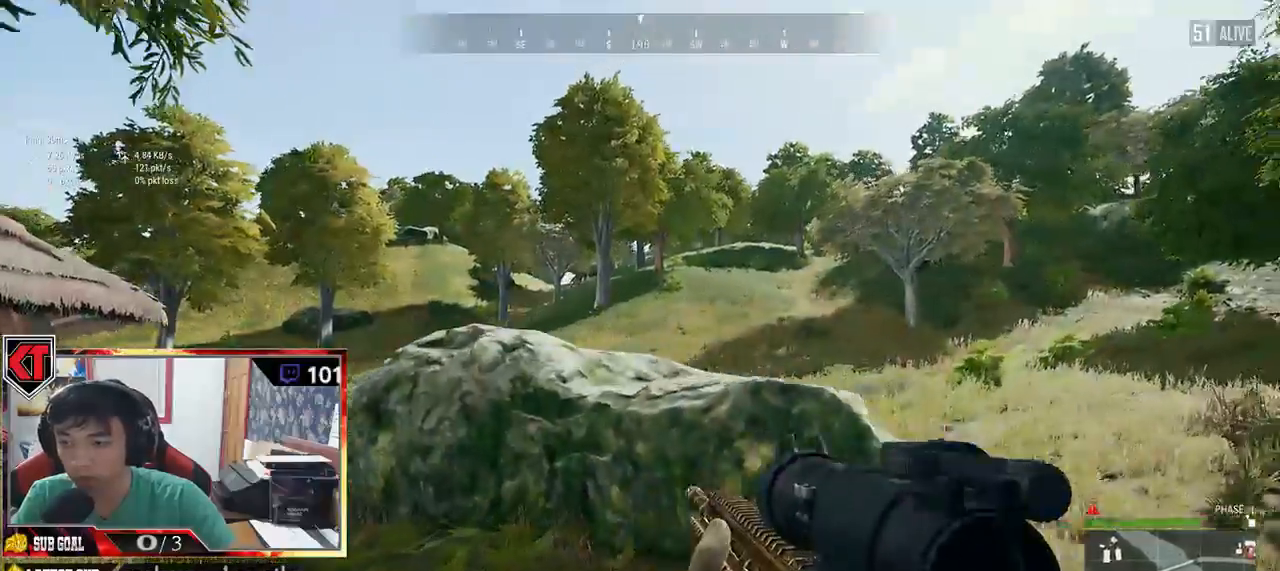
{"keys": ["shift", "w"], "mouse": [], "events": [[417, "d", "up"]]}
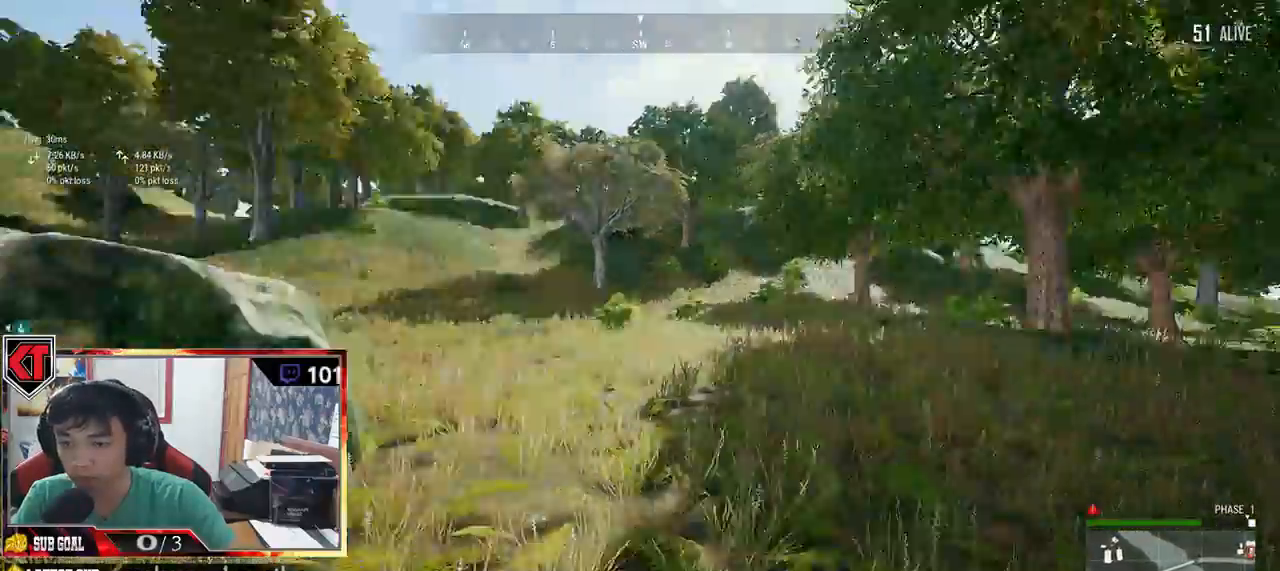
{"keys": ["shift", "w"], "mouse": [], "events": []}
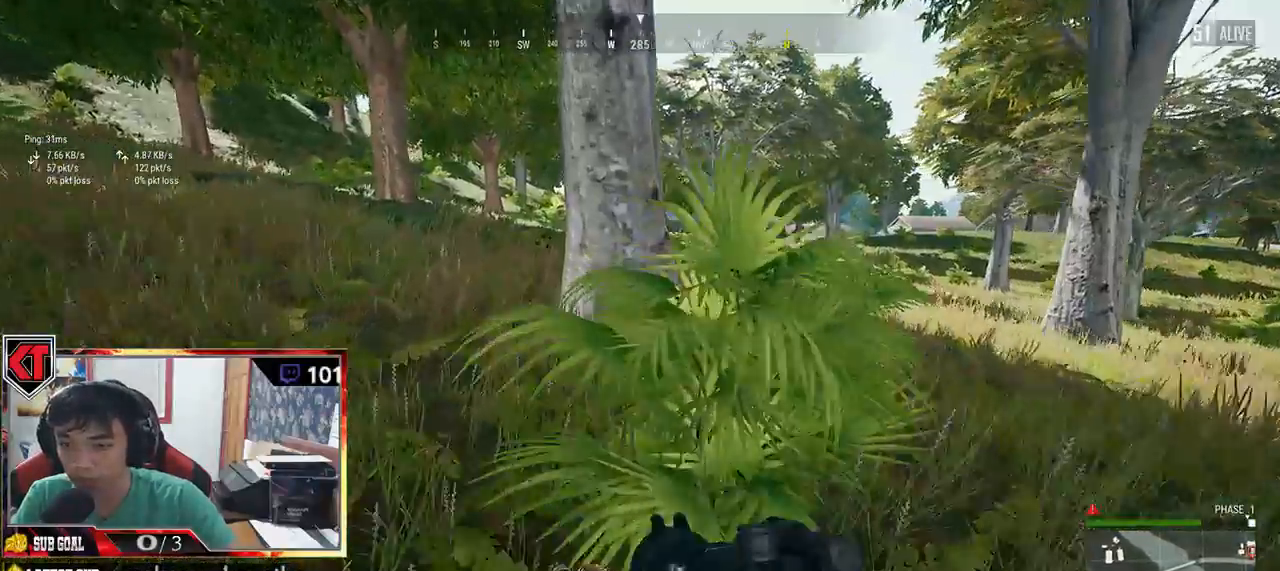
{"keys": ["shift", "w"], "mouse": [], "events": [[217, "space", "down"], [484, "space", "up"]]}
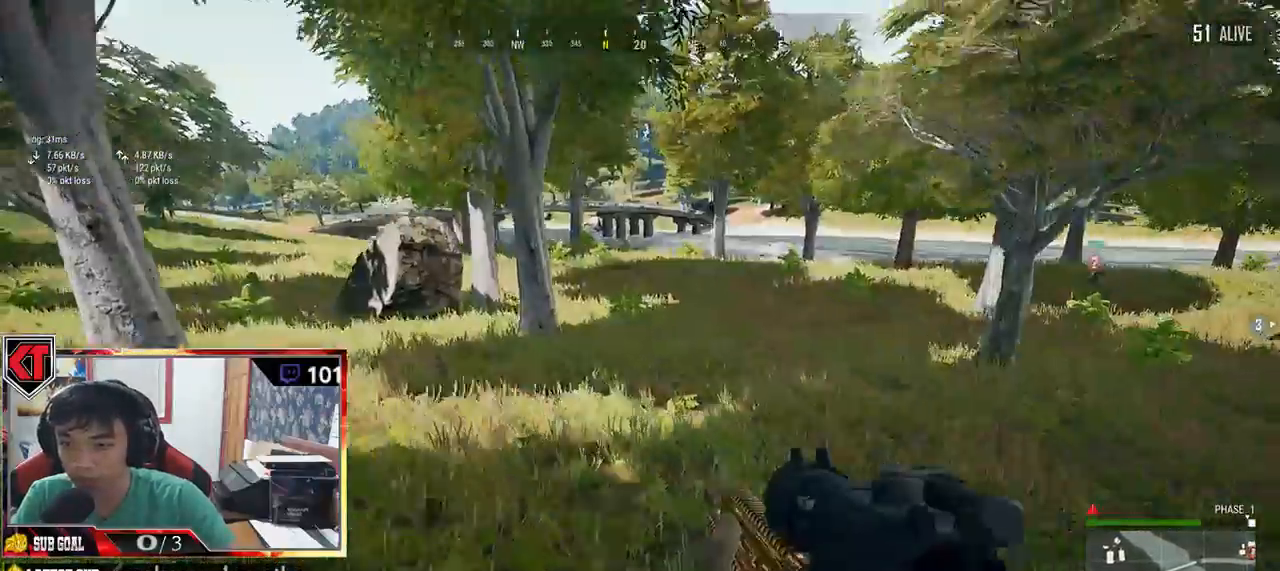
{"keys": ["shift", "w"], "mouse": [], "events": []}
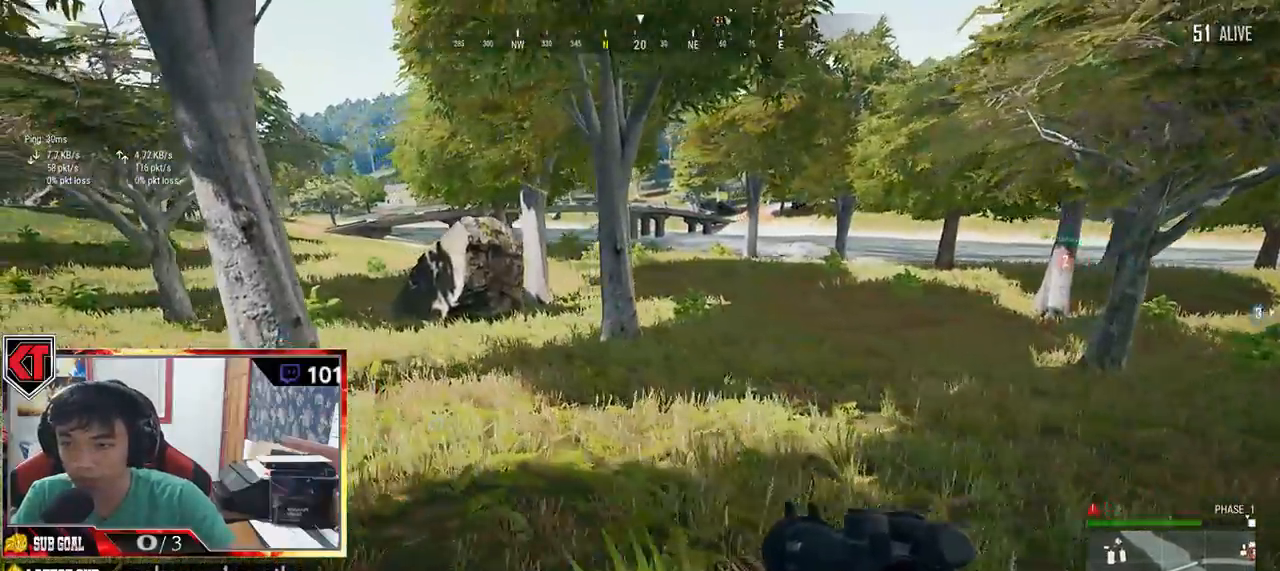
{"keys": ["shift", "w"], "mouse": [], "events": []}